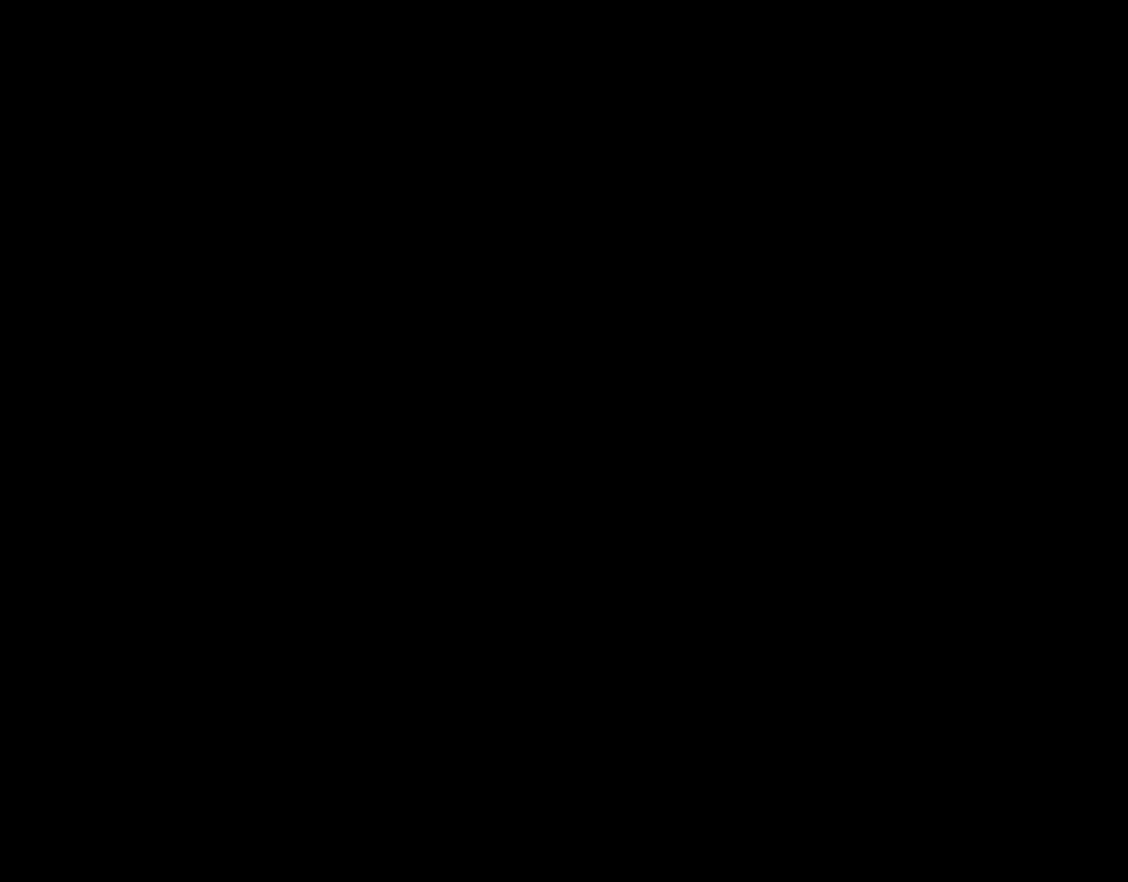
Gameplay with a controller (Nintendo layout); each line is a JSON object with the inputs held at the frame after it (dt_ms = milliseconds from this image to that frame). "events" lists button and stick changes between this image and that frame as [ms after this image, input, new state], when the widget could be followed in between. Not read: L3 R3.
{"dt_ms": 500, "buttons": [], "events": [[350, "Y", "up"]]}
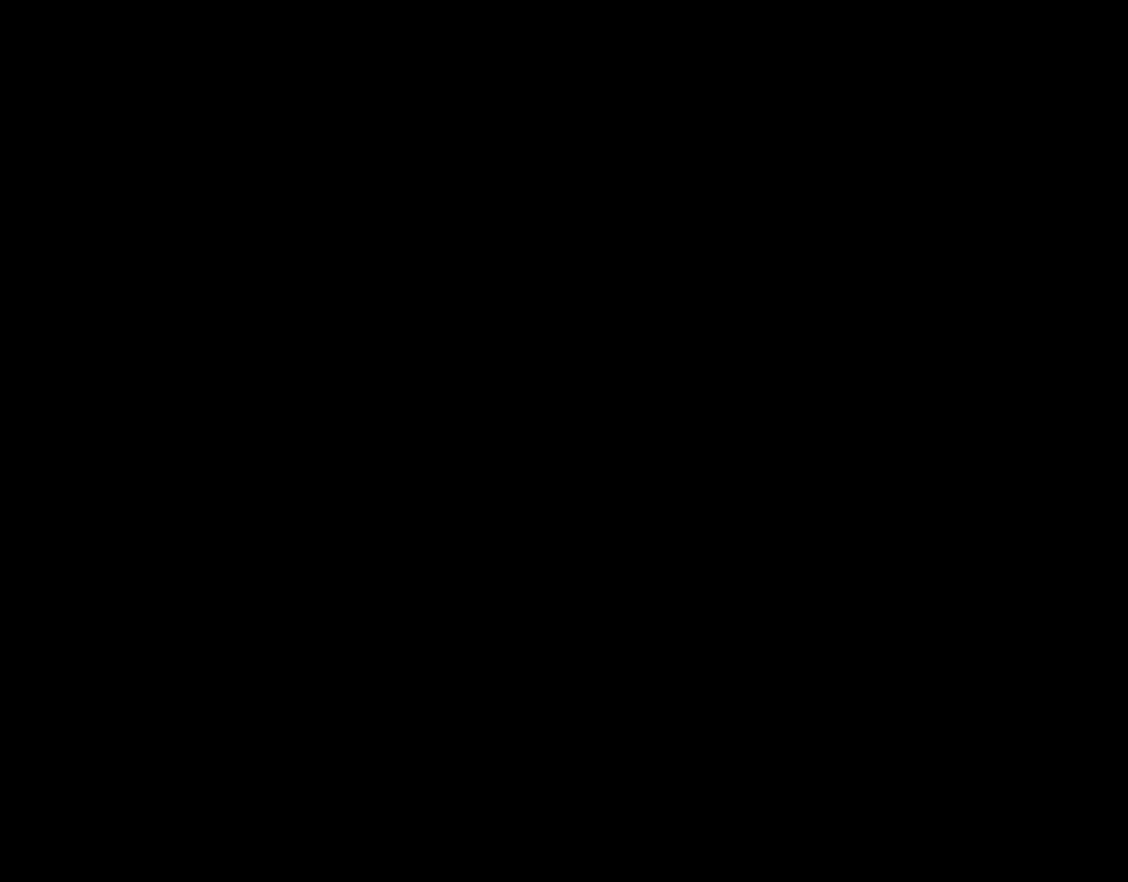
{"dt_ms": 500, "buttons": [], "events": []}
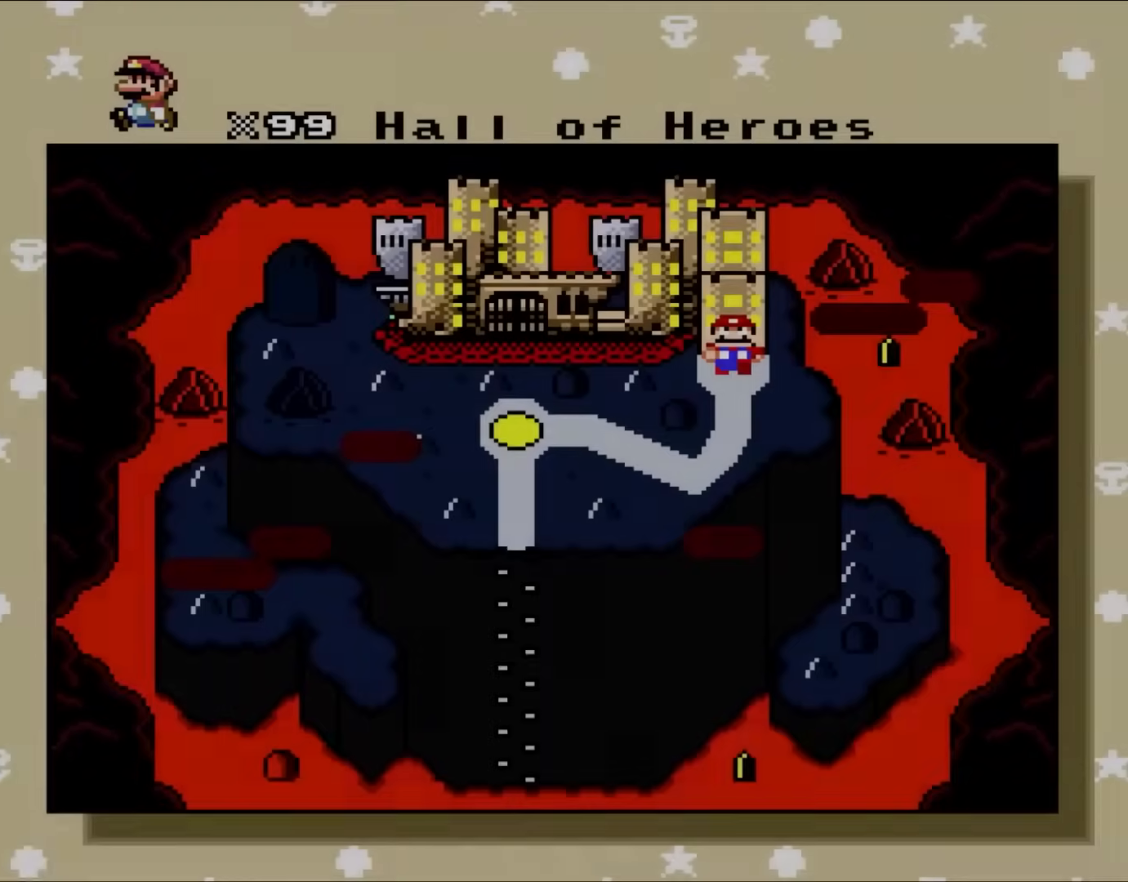
{"dt_ms": 500, "buttons": ["B"], "events": [[433, "B", "down"]]}
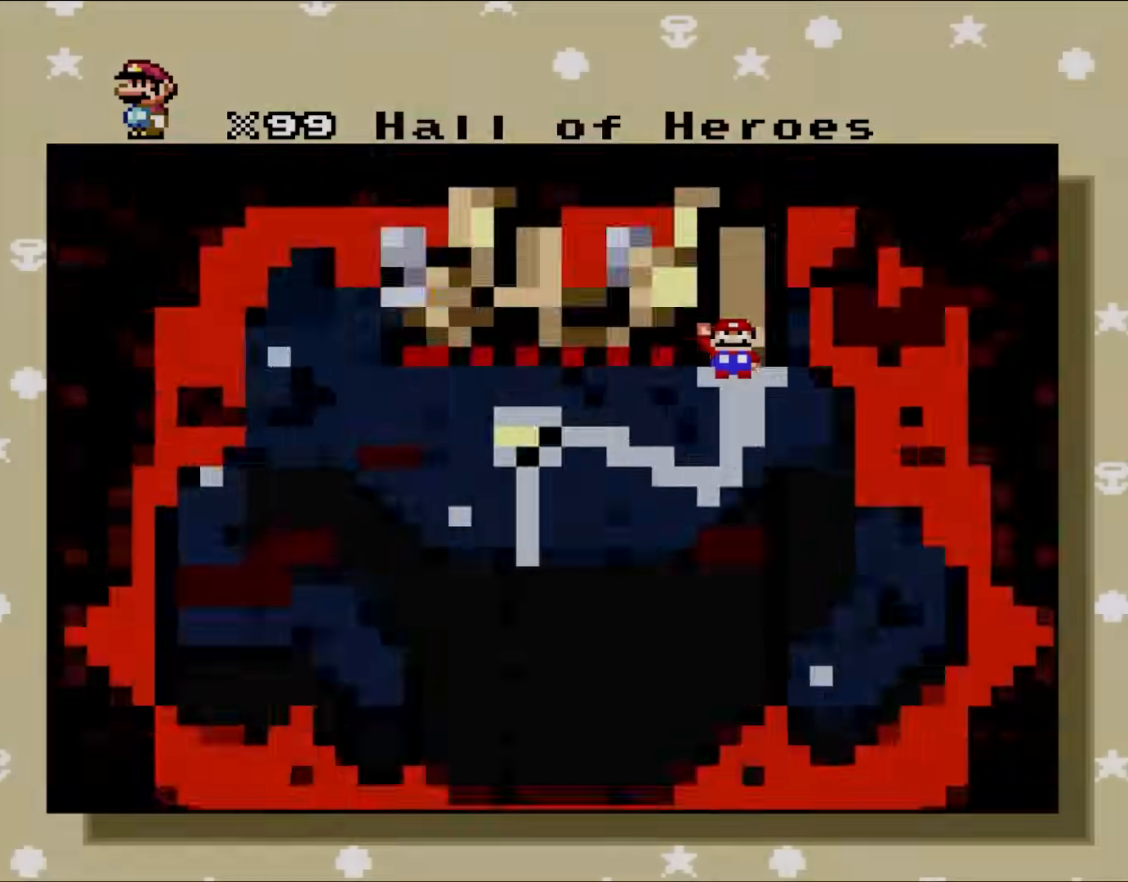
{"dt_ms": 500, "buttons": [], "events": [[67, "B", "up"], [183, "B", "down"], [317, "B", "up"]]}
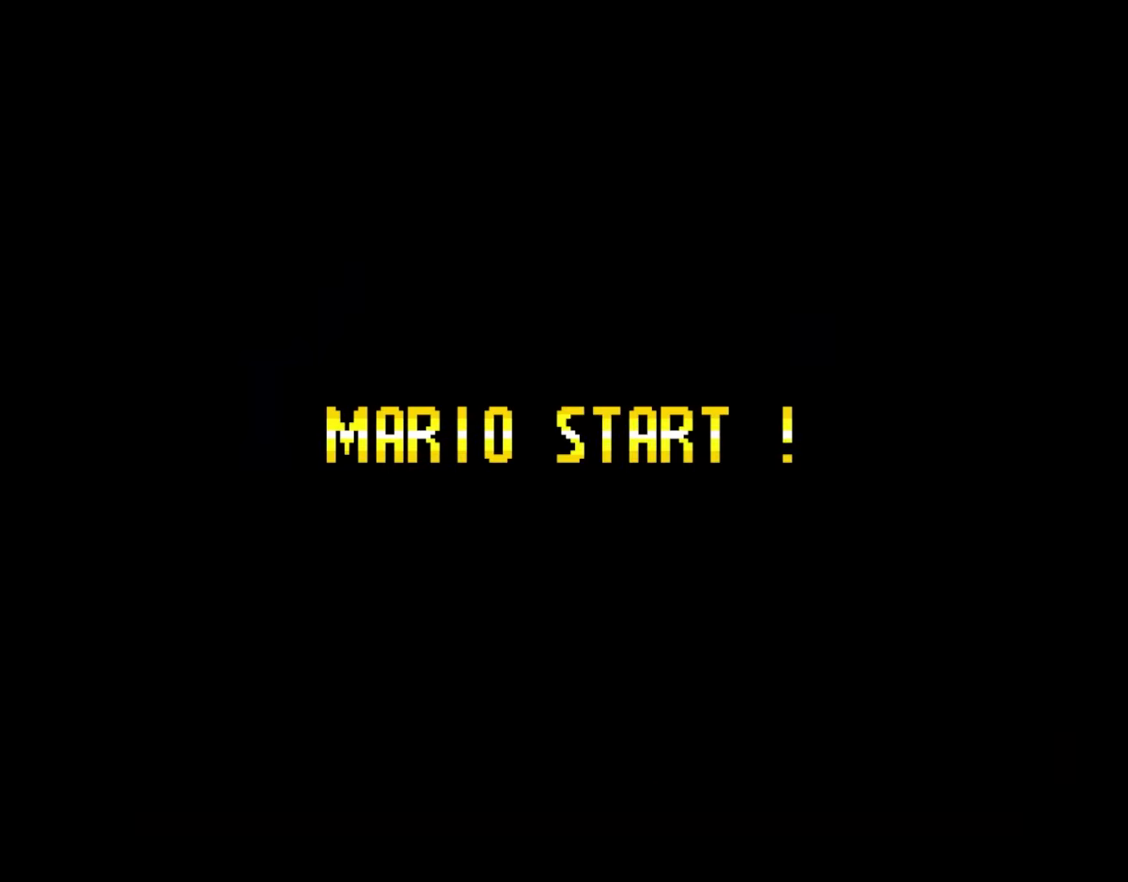
{"dt_ms": 500, "buttons": [], "events": []}
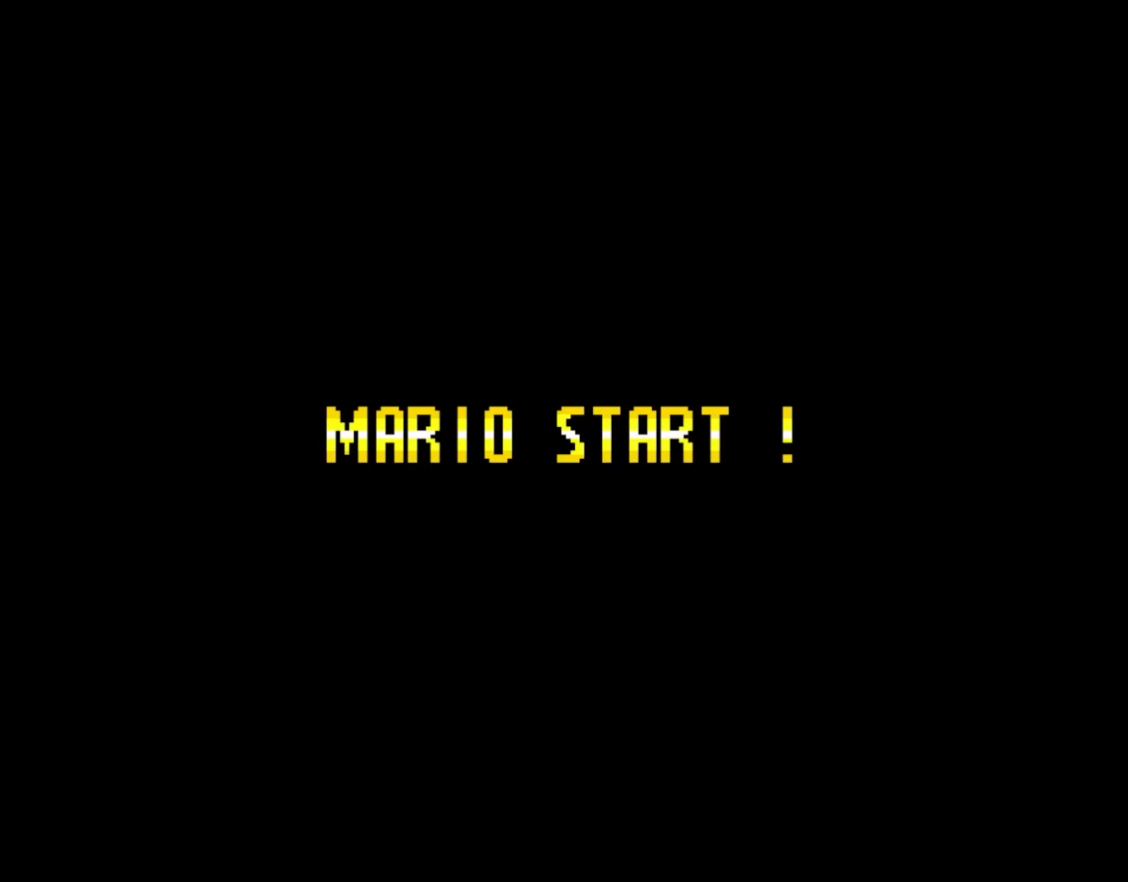
{"dt_ms": 500, "buttons": [], "events": []}
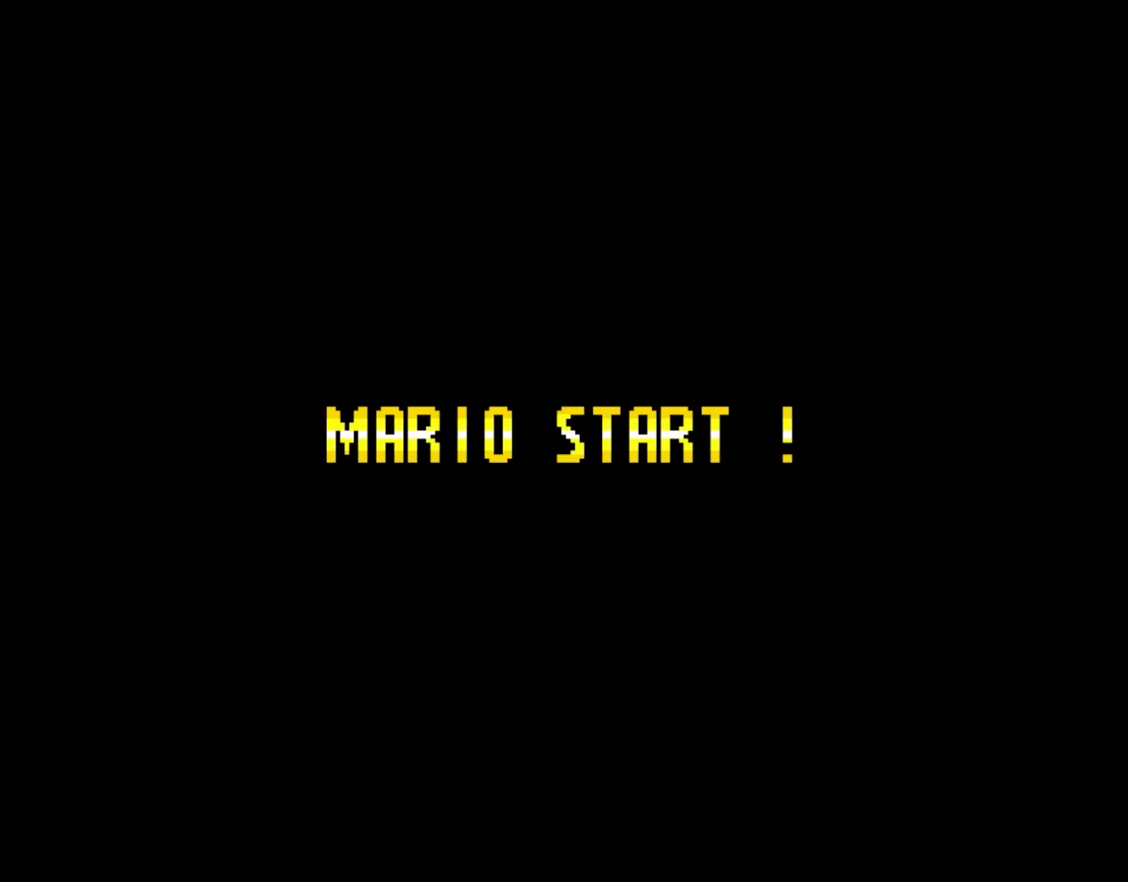
{"dt_ms": 500, "buttons": [], "events": []}
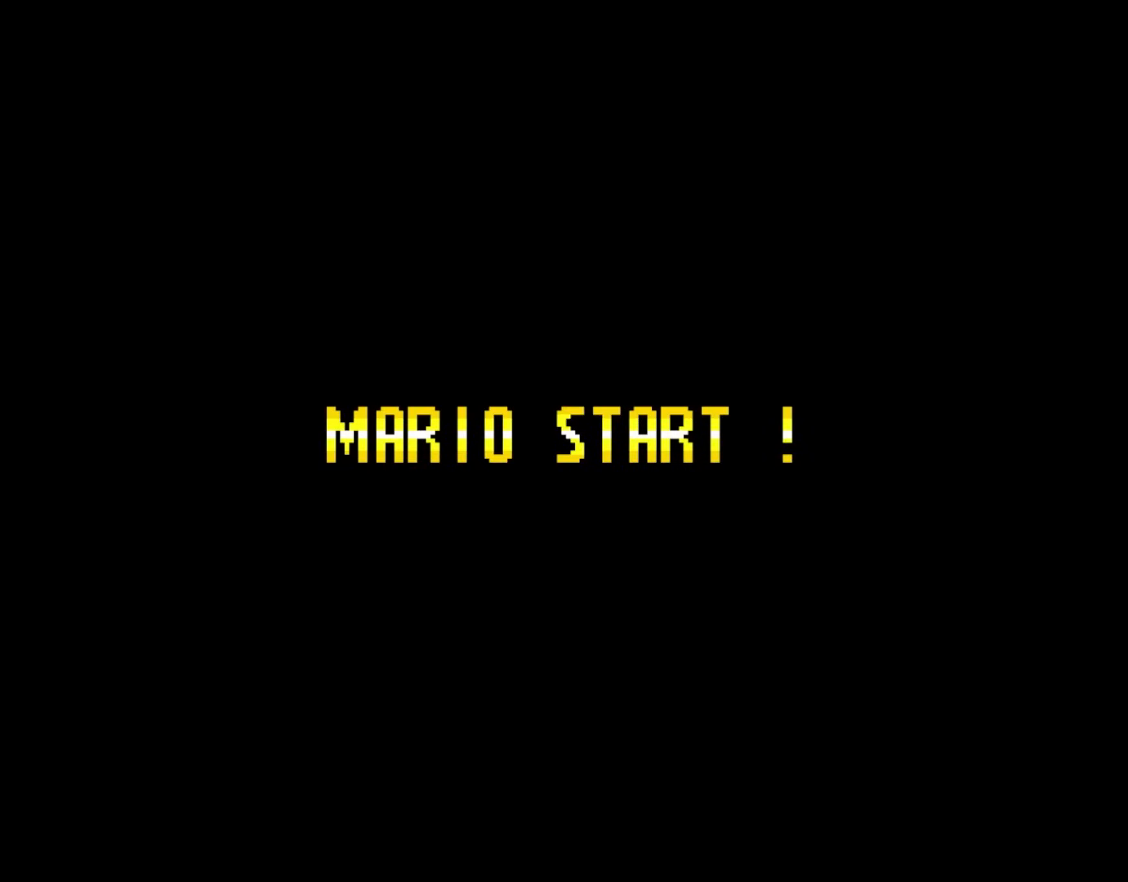
{"dt_ms": 500, "buttons": [], "events": []}
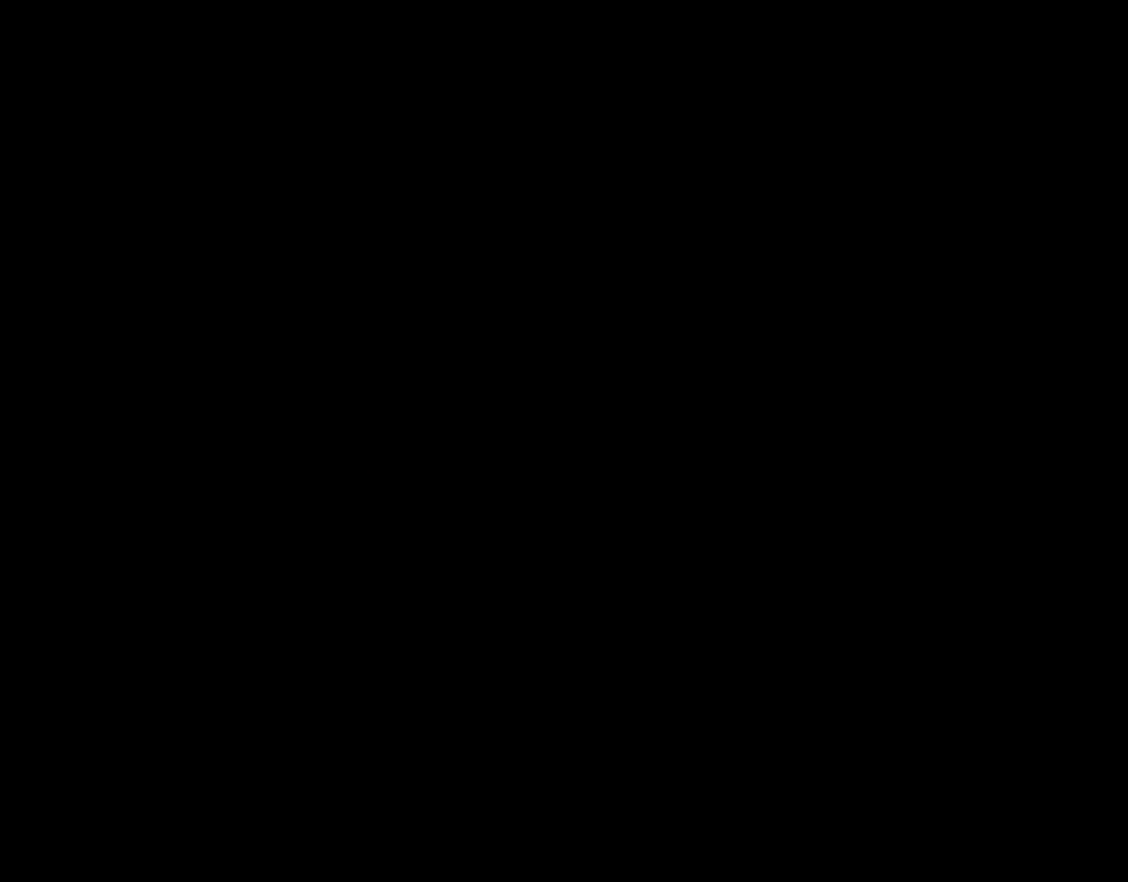
{"dt_ms": 500, "buttons": ["Y", "DPAD_LEFT"], "events": [[67, "Y", "down"], [117, "DPAD_LEFT", "down"]]}
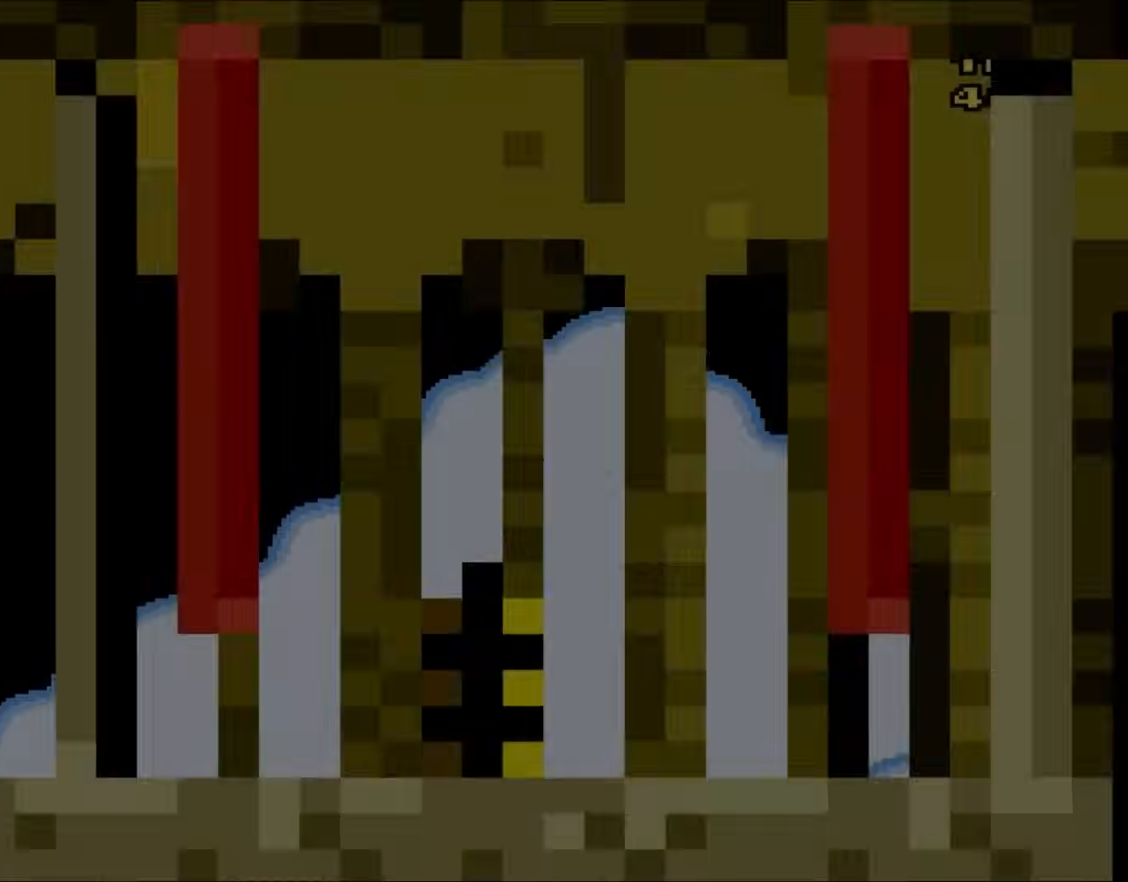
{"dt_ms": 500, "buttons": ["Y", "DPAD_LEFT"], "events": []}
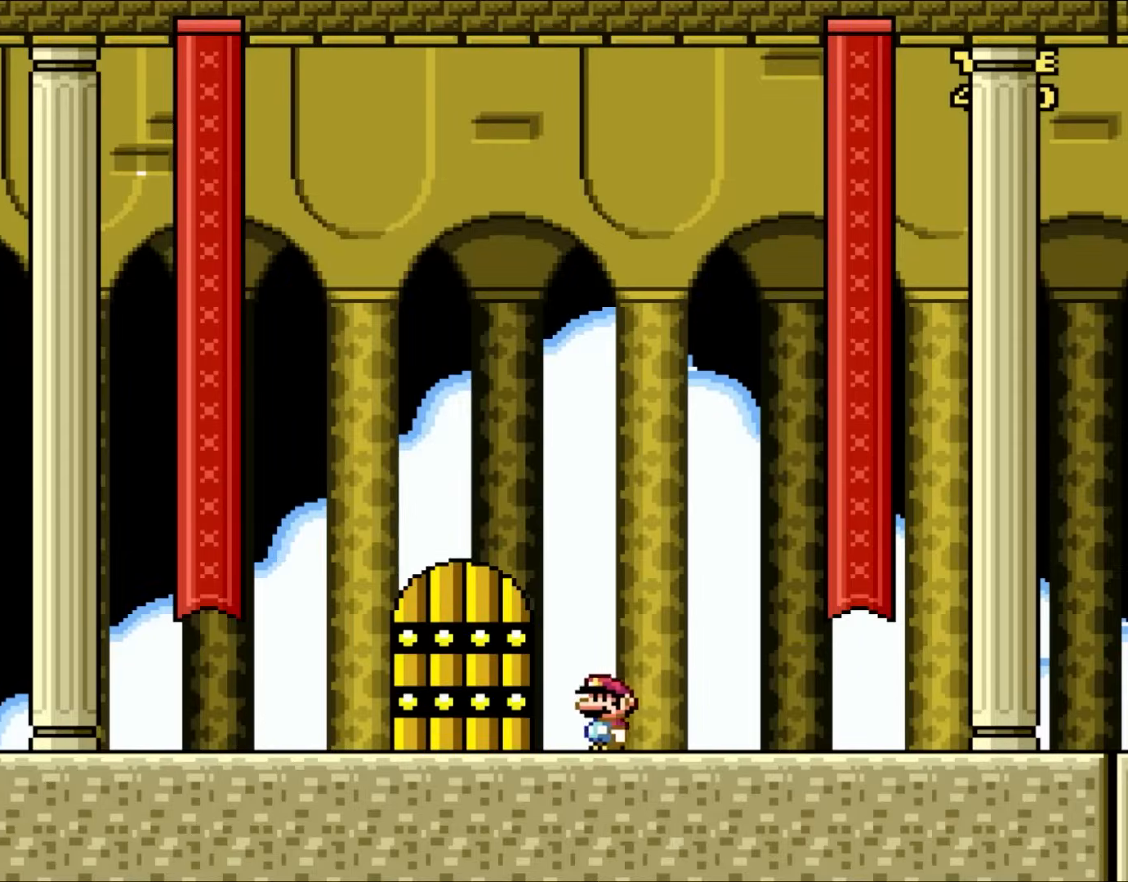
{"dt_ms": 500, "buttons": ["Y", "DPAD_LEFT"], "events": []}
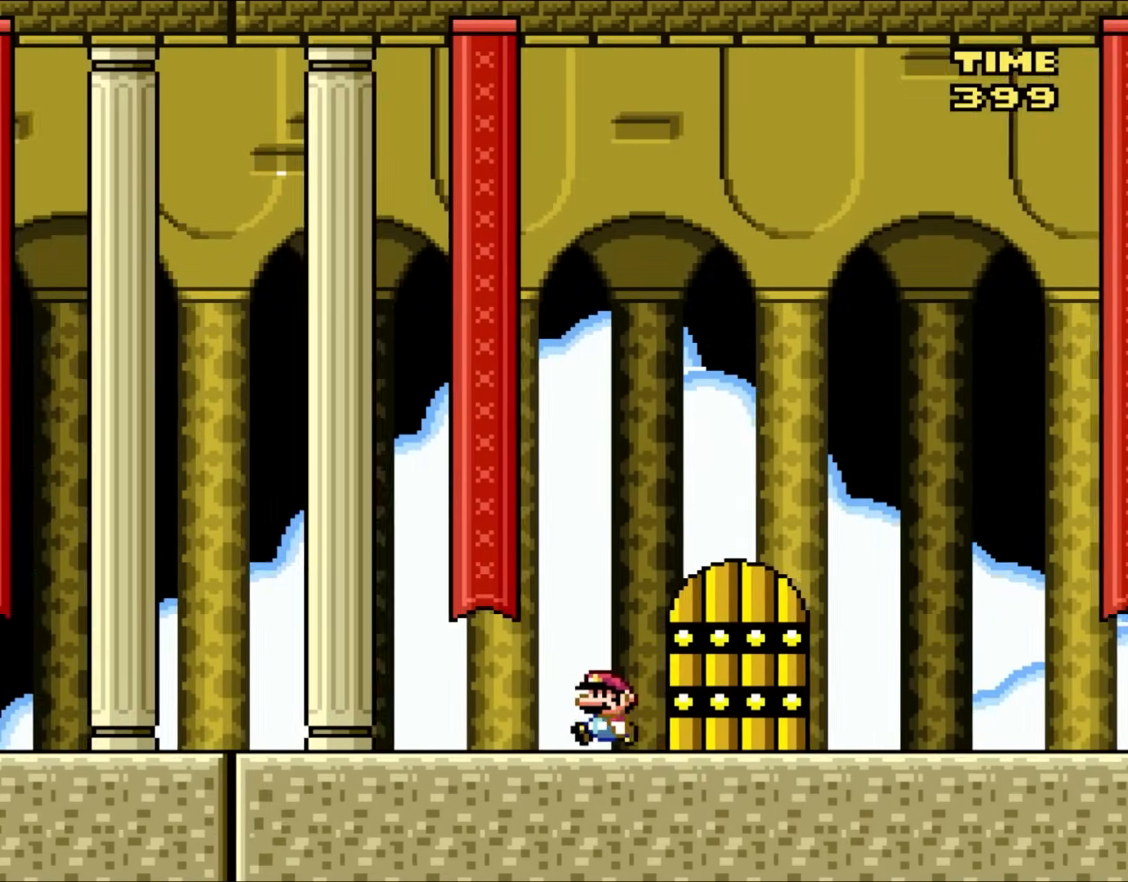
{"dt_ms": 500, "buttons": ["Y", "DPAD_LEFT"], "events": []}
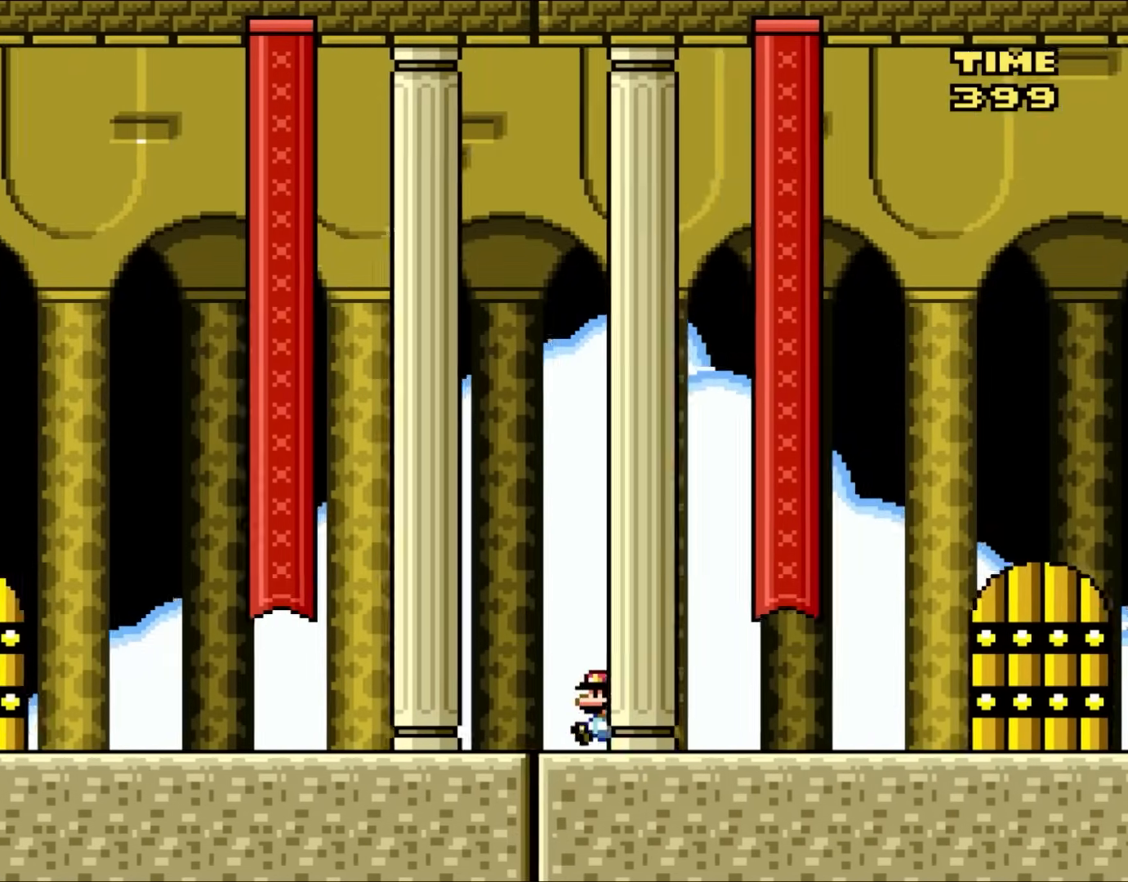
{"dt_ms": 500, "buttons": ["Y", "DPAD_LEFT"], "events": []}
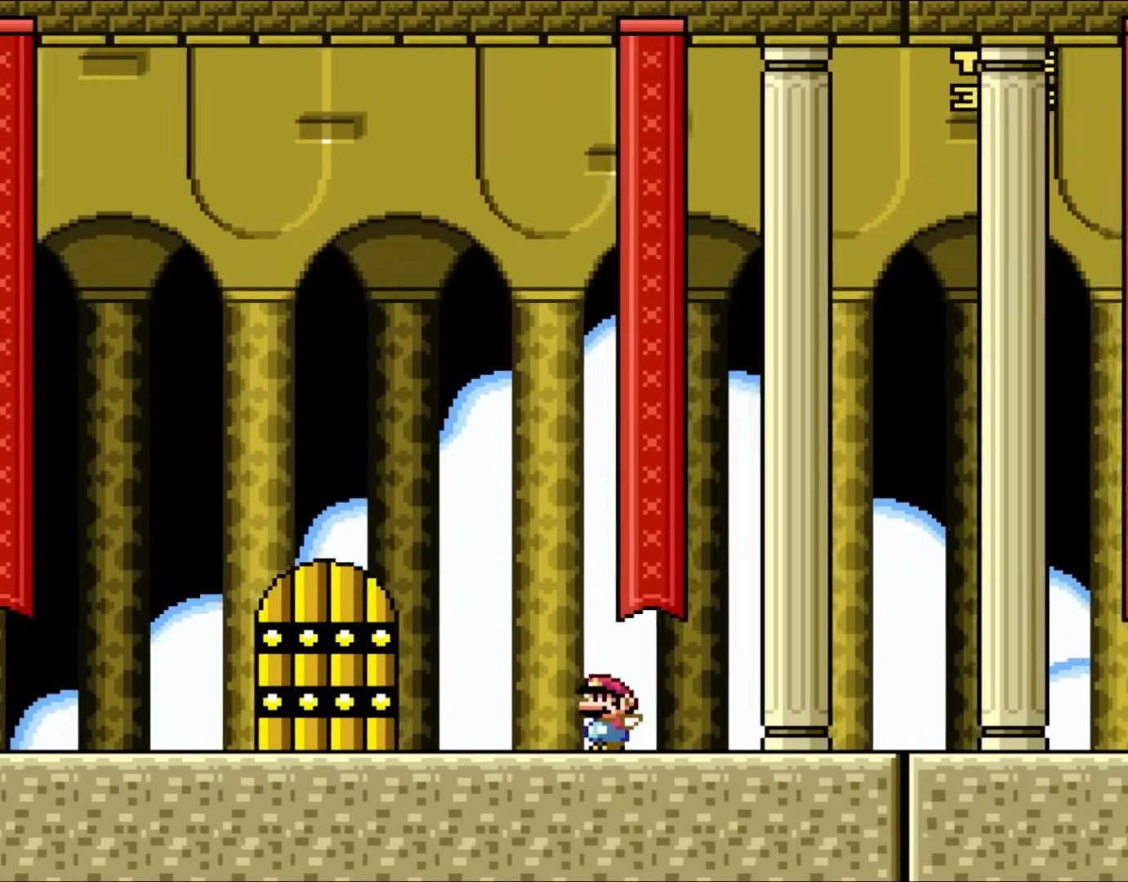
{"dt_ms": 500, "buttons": ["Y", "DPAD_LEFT"], "events": []}
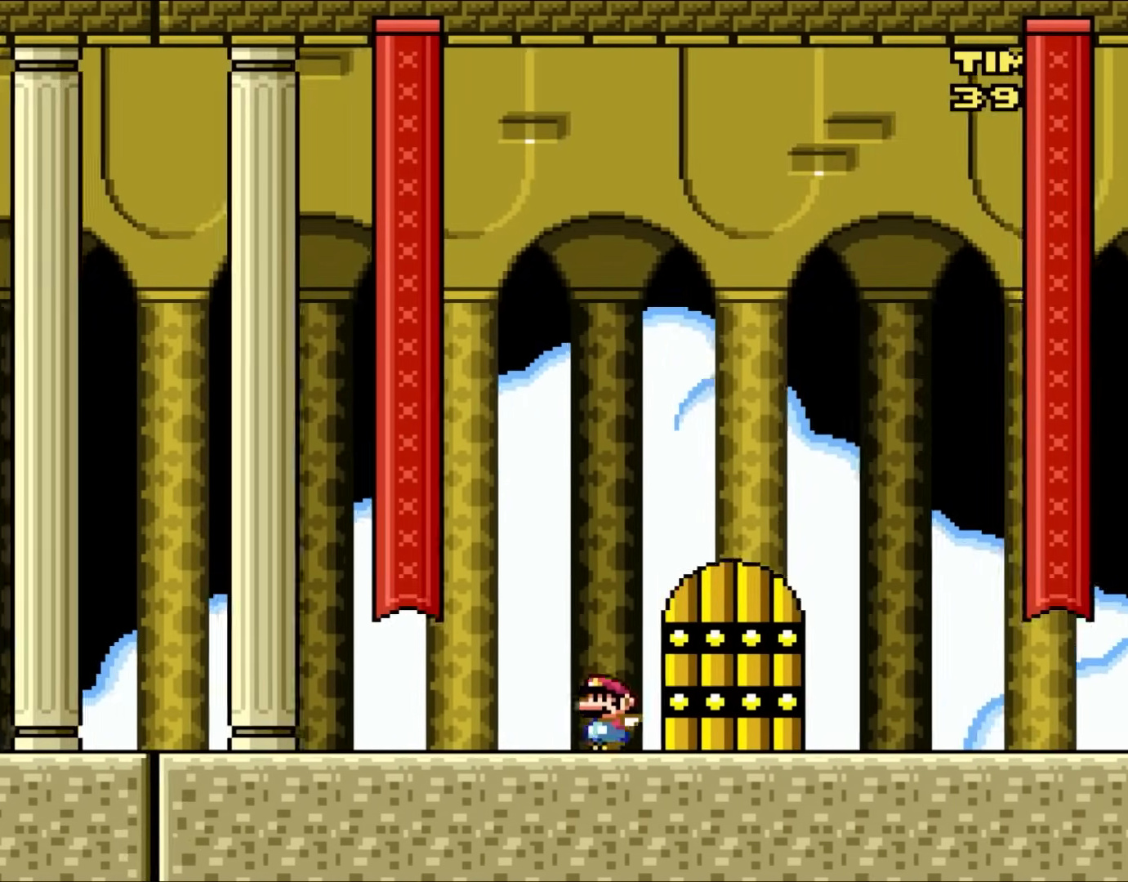
{"dt_ms": 500, "buttons": ["Y", "DPAD_LEFT"], "events": []}
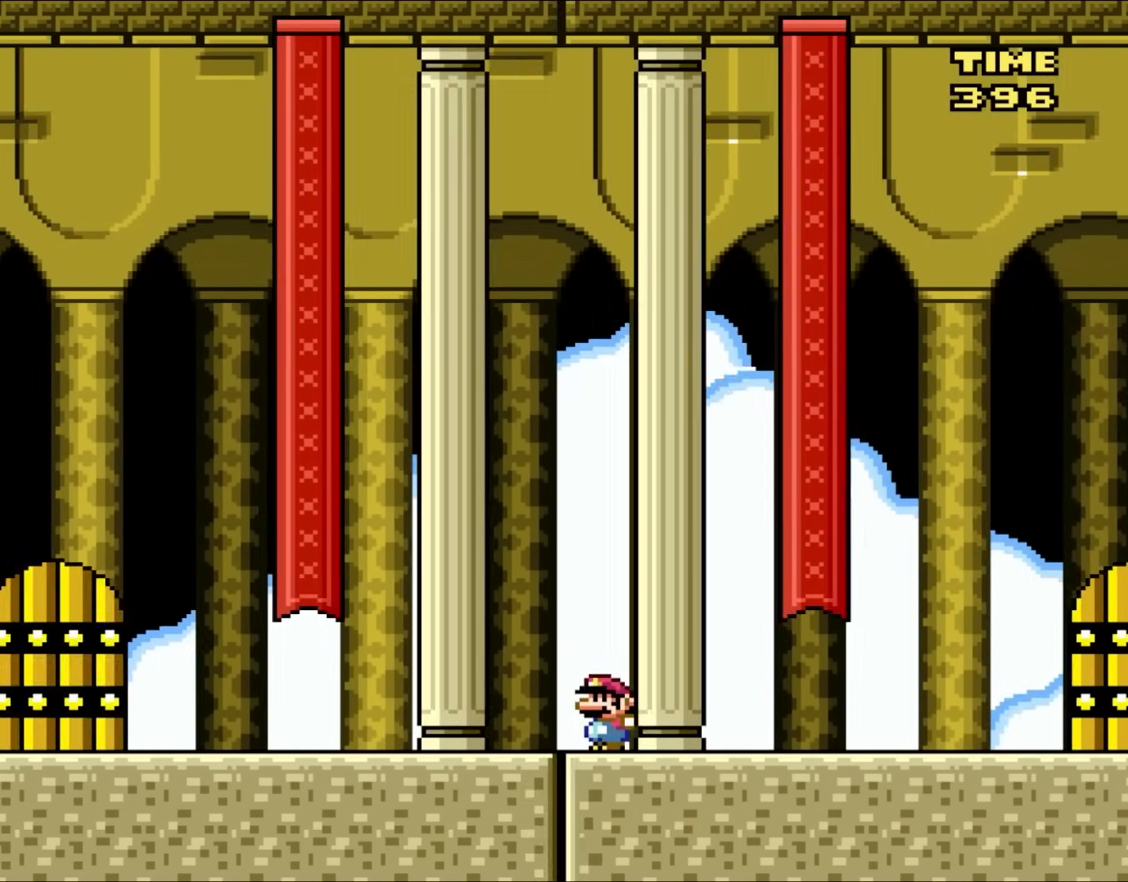
{"dt_ms": 500, "buttons": ["Y", "DPAD_LEFT"], "events": []}
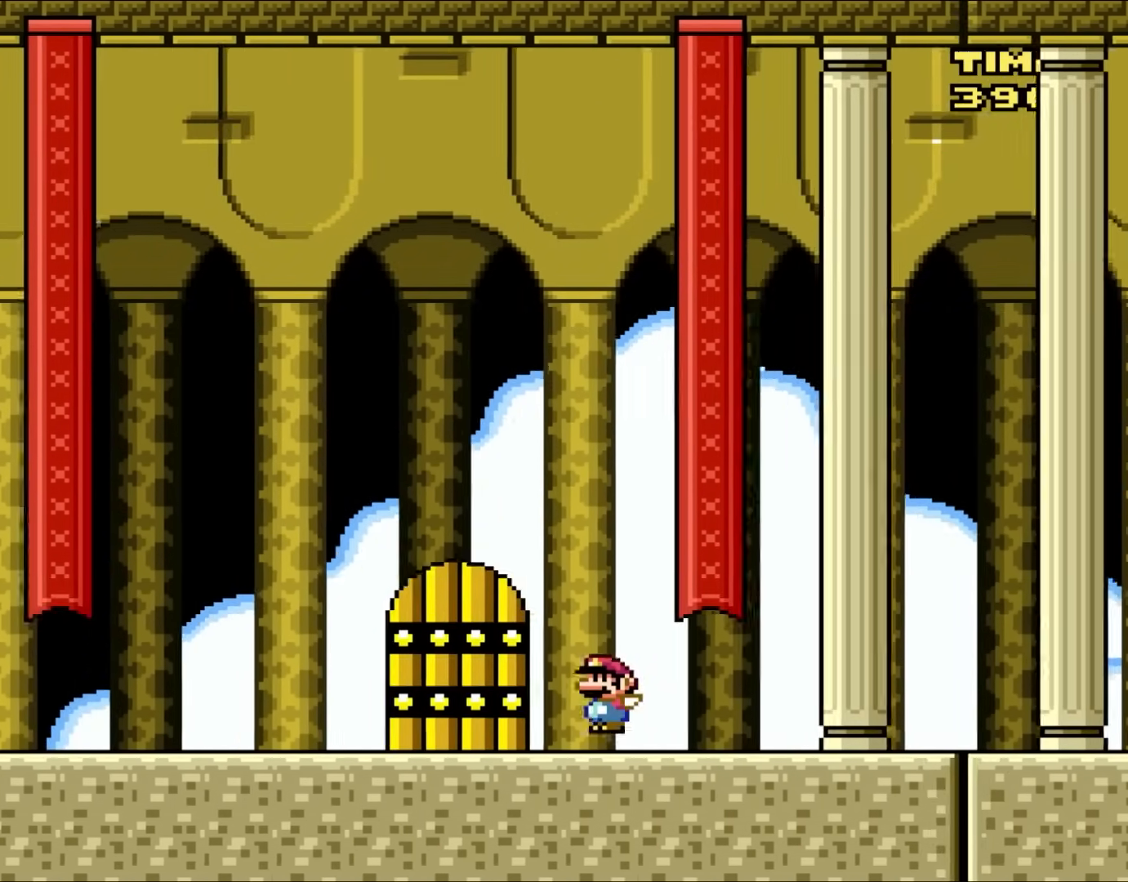
{"dt_ms": 1000, "buttons": ["Y", "DPAD_RIGHT"], "events": [[67, "B", "down"], [500, "DPAD_LEFT", "up"], [667, "DPAD_RIGHT", "down"], [733, "B", "up"]]}
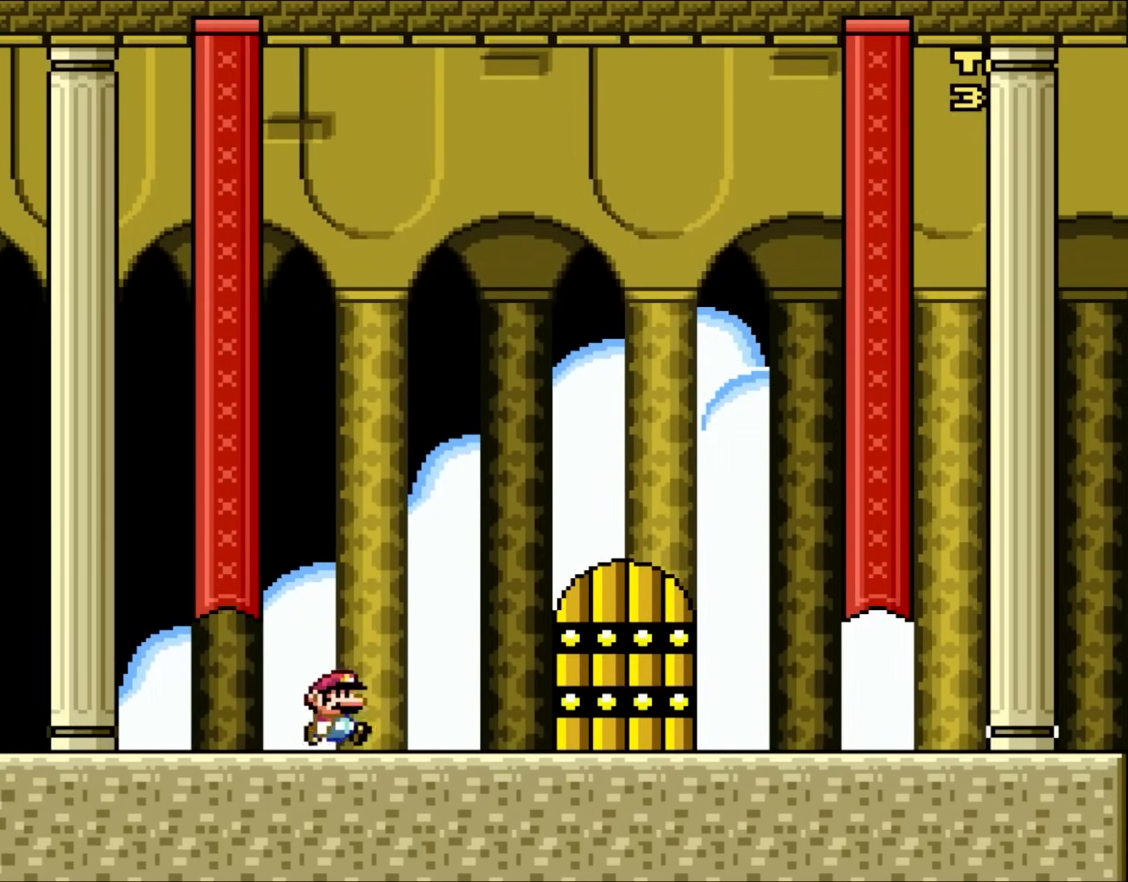
{"dt_ms": 500, "buttons": ["Y", "DPAD_LEFT"], "events": [[417, "DPAD_RIGHT", "up"], [450, "DPAD_LEFT", "down"]]}
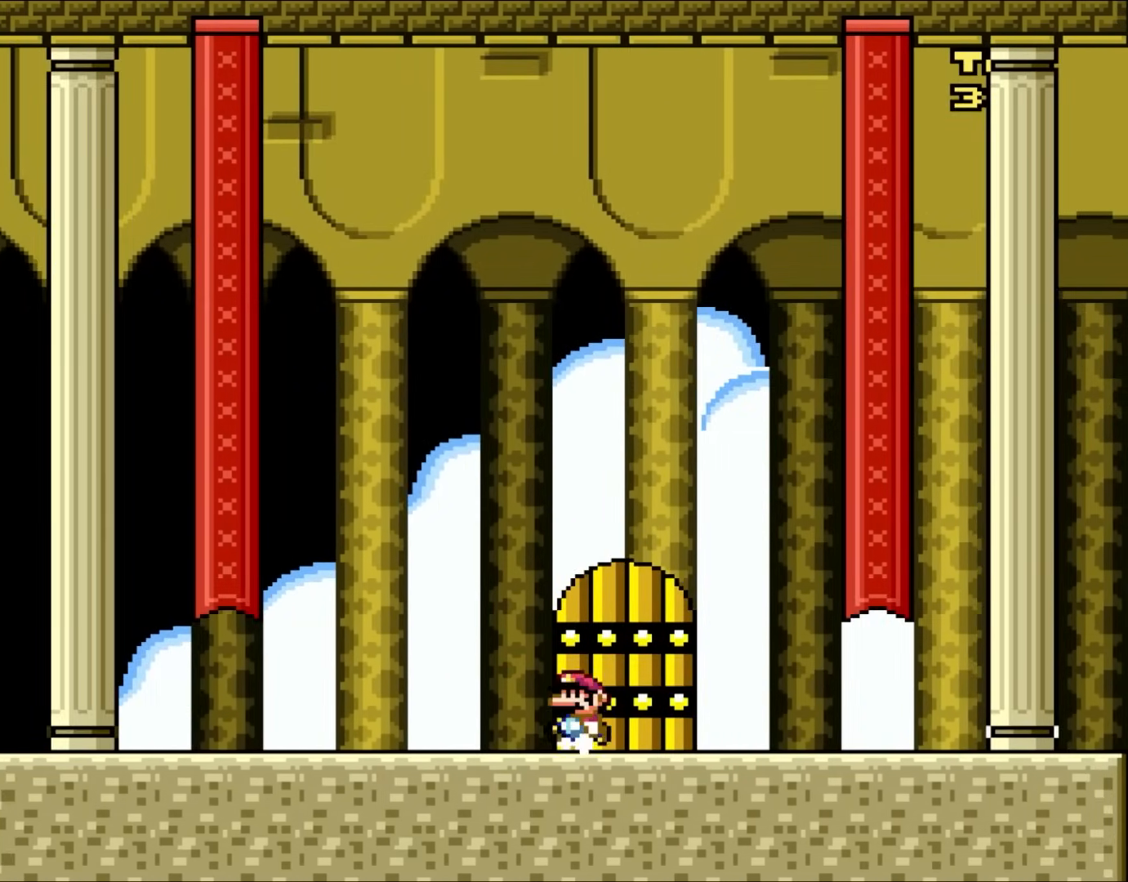
{"dt_ms": 500, "buttons": ["Y"], "events": [[133, "DPAD_LEFT", "up"], [183, "DPAD_UP", "down"], [350, "DPAD_UP", "up"]]}
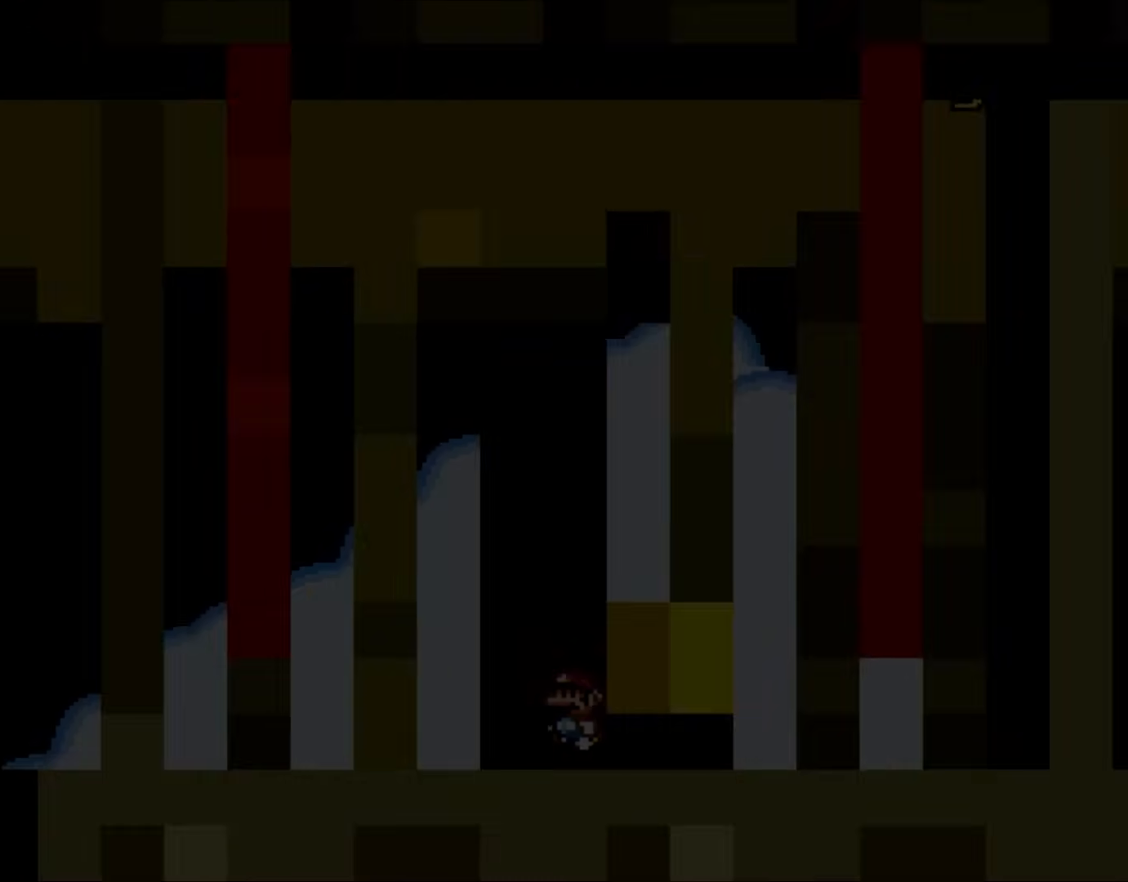
{"dt_ms": 500, "buttons": ["Y"], "events": []}
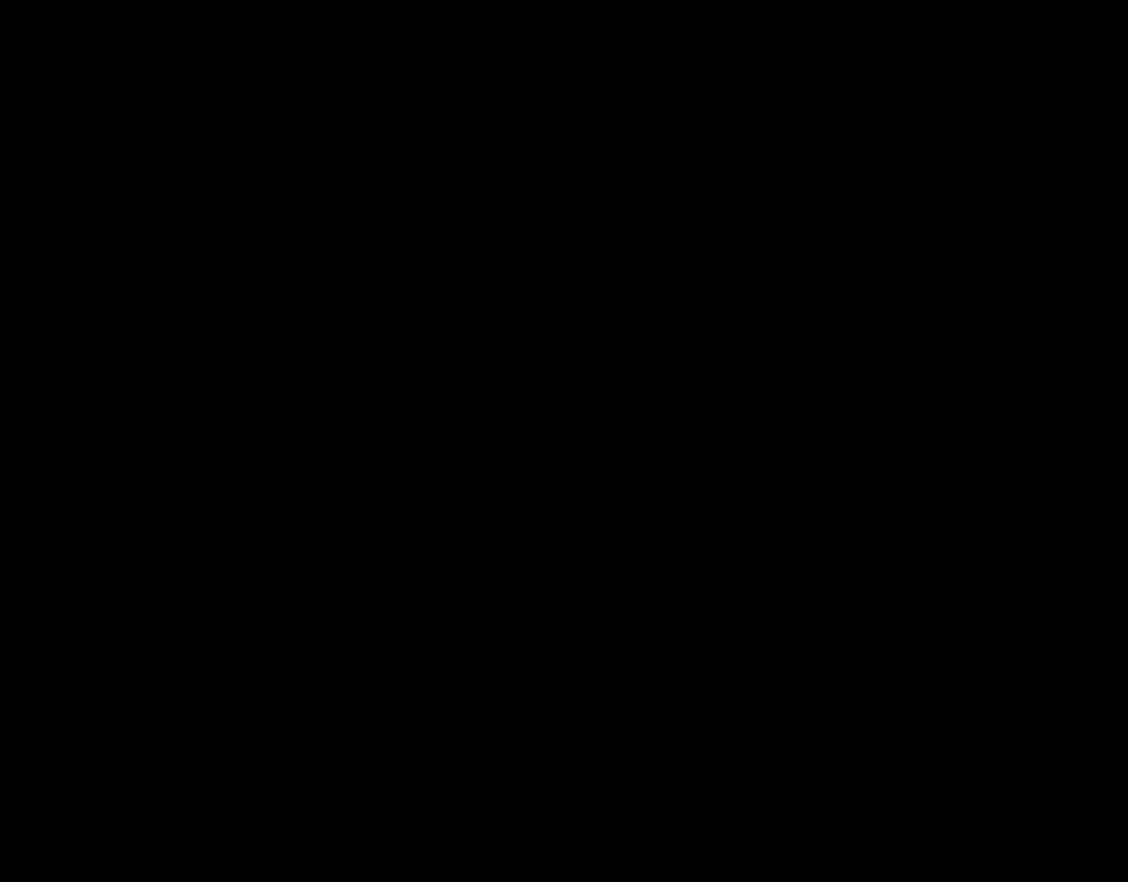
{"dt_ms": 500, "buttons": ["Y"], "events": []}
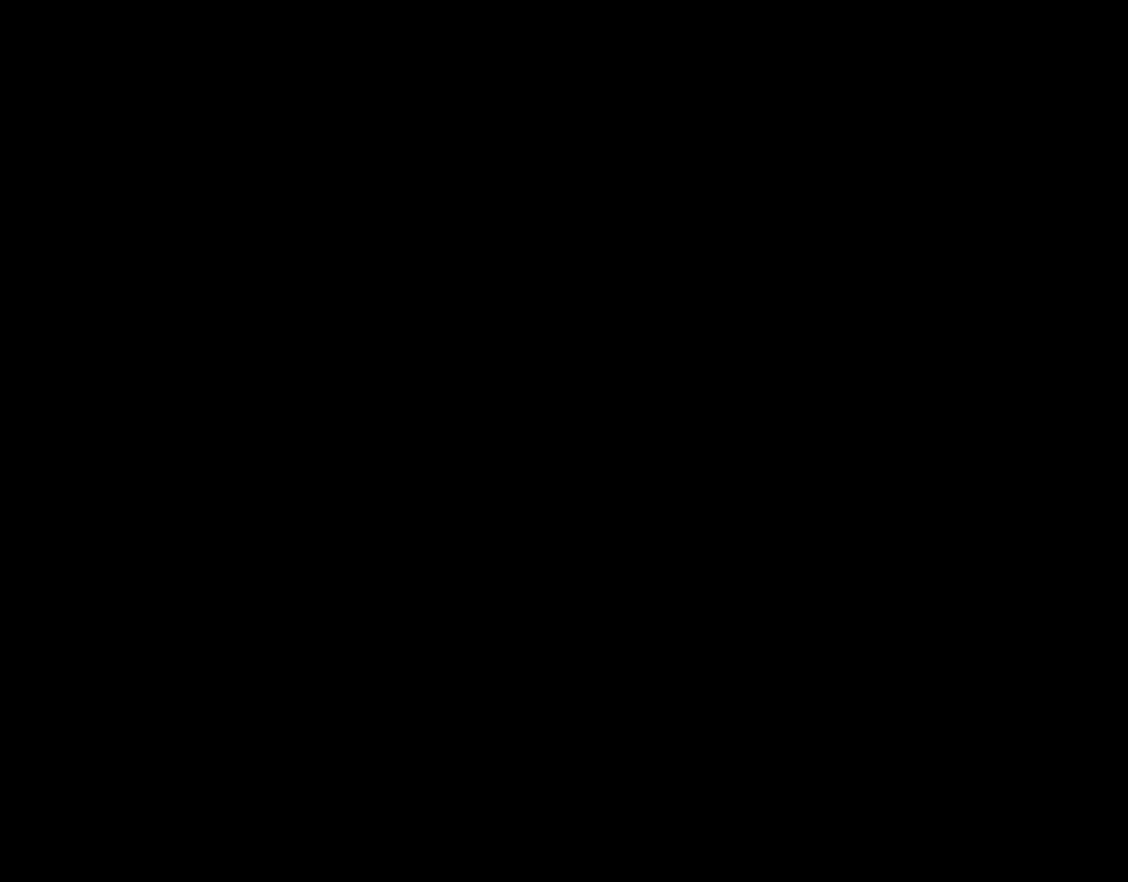
{"dt_ms": 500, "buttons": ["Y"], "events": []}
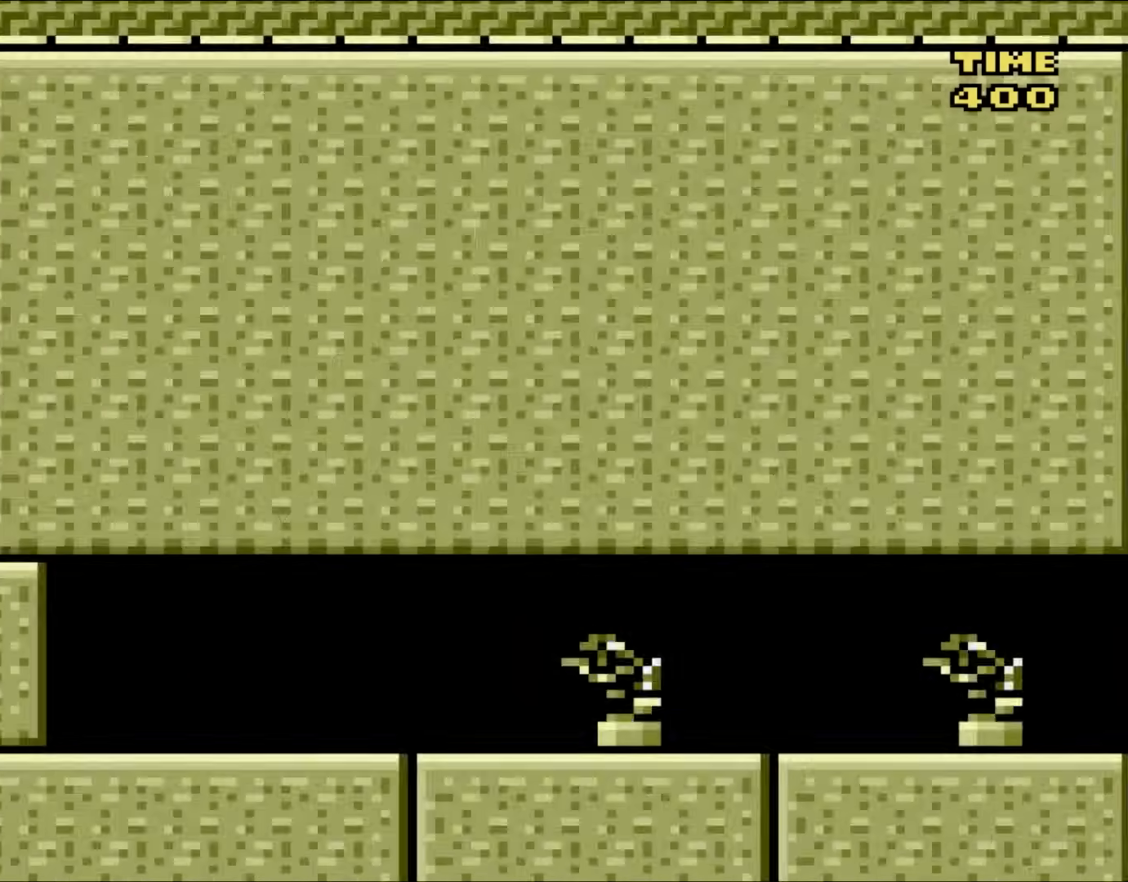
{"dt_ms": 500, "buttons": ["Y", "DPAD_RIGHT"], "events": [[200, "DPAD_RIGHT", "down"]]}
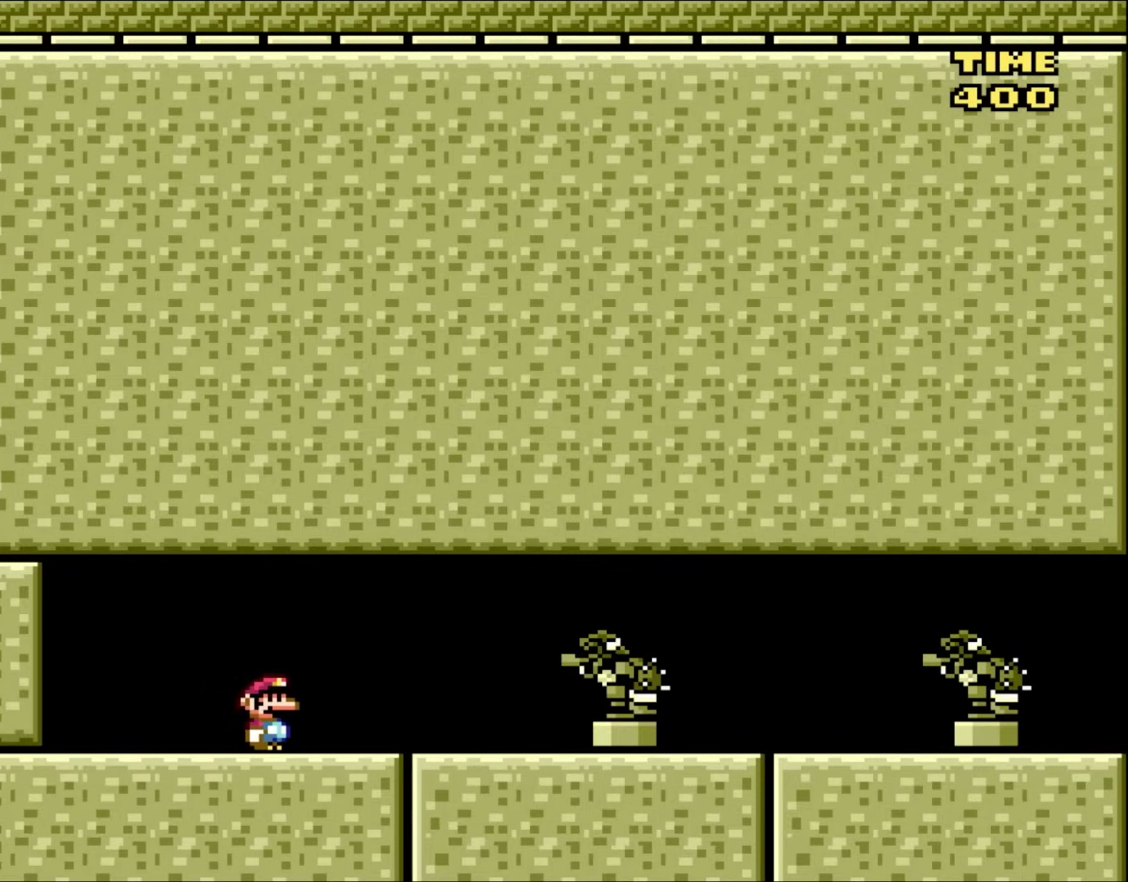
{"dt_ms": 500, "buttons": ["Y", "DPAD_RIGHT"], "events": []}
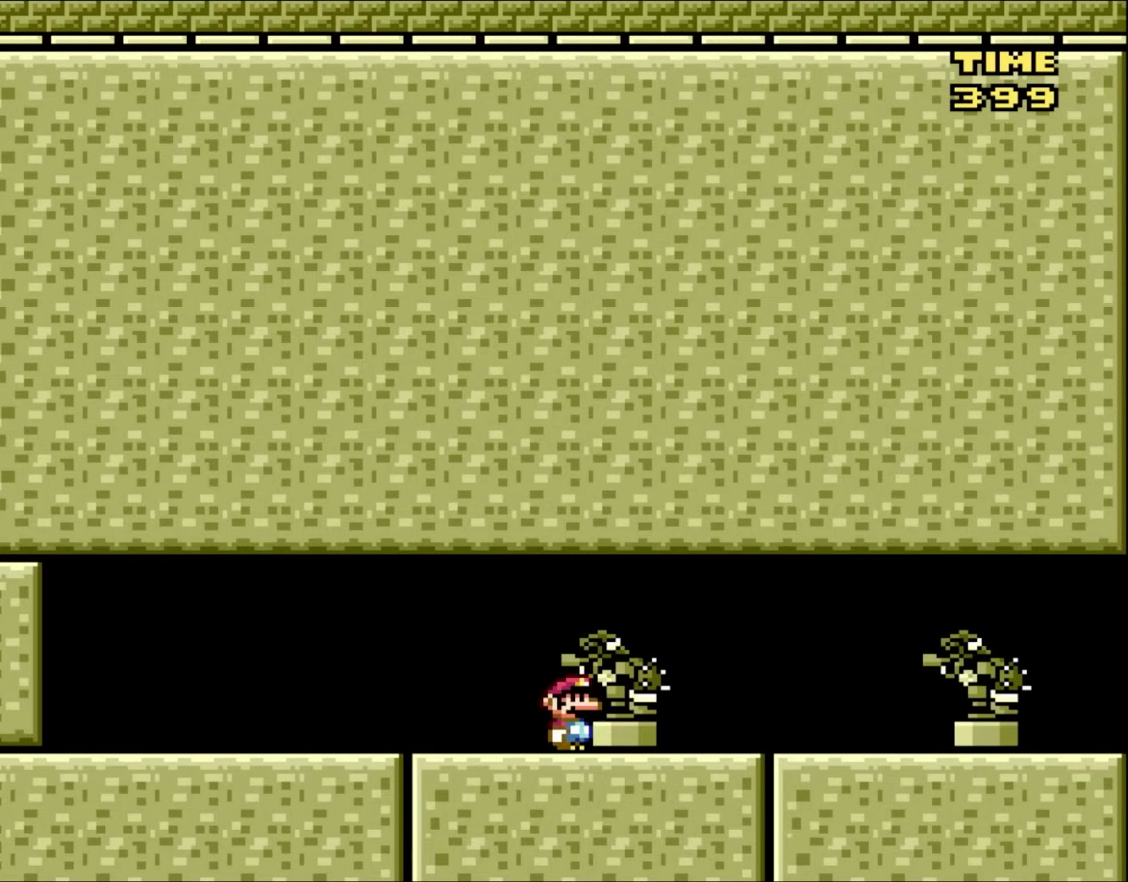
{"dt_ms": 500, "buttons": ["Y", "DPAD_RIGHT"], "events": []}
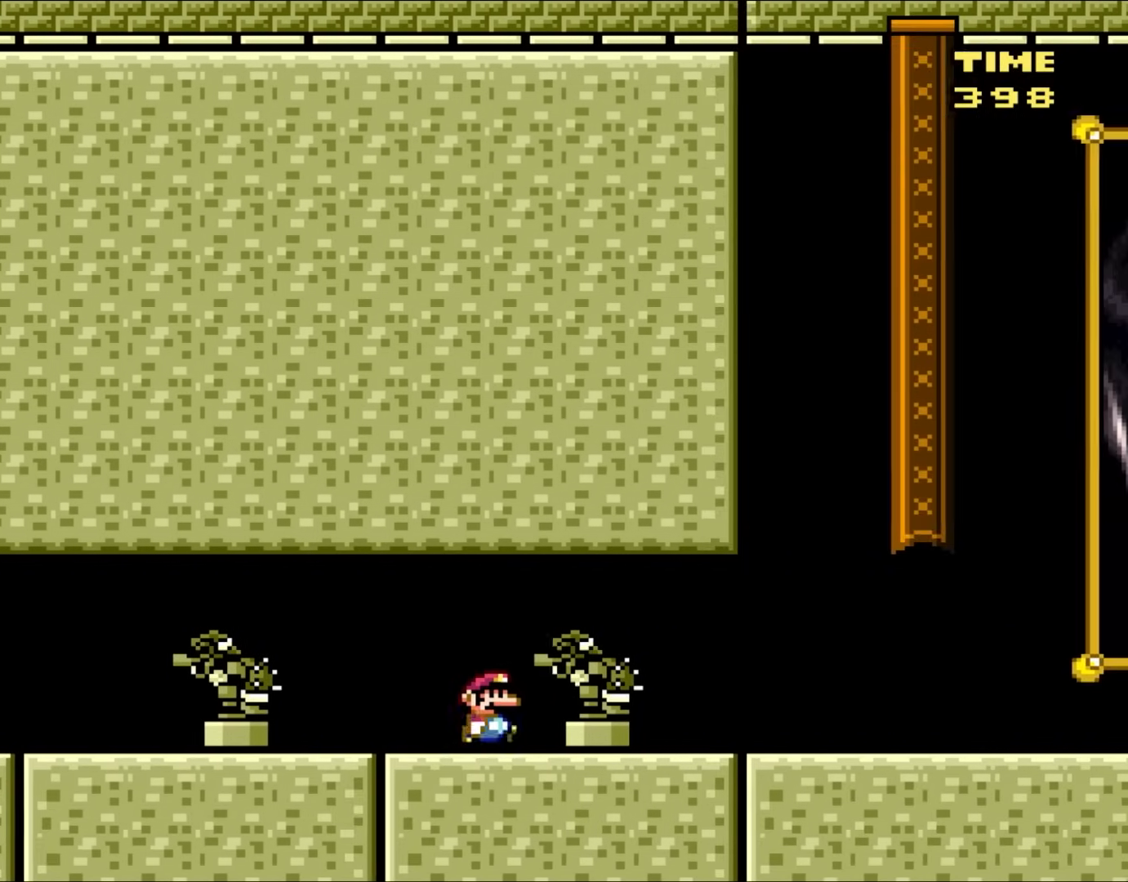
{"dt_ms": 500, "buttons": ["Y", "DPAD_RIGHT"], "events": []}
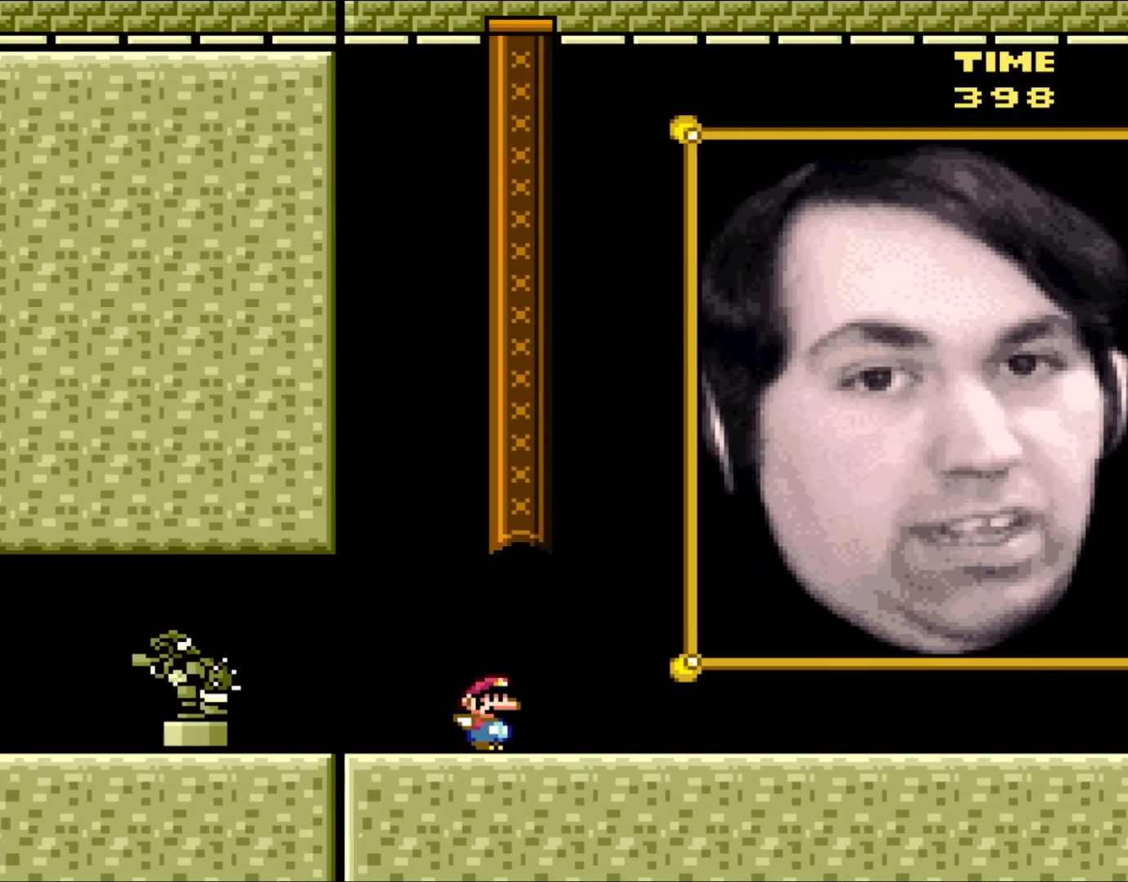
{"dt_ms": 500, "buttons": ["Y"], "events": [[500, "DPAD_RIGHT", "up"]]}
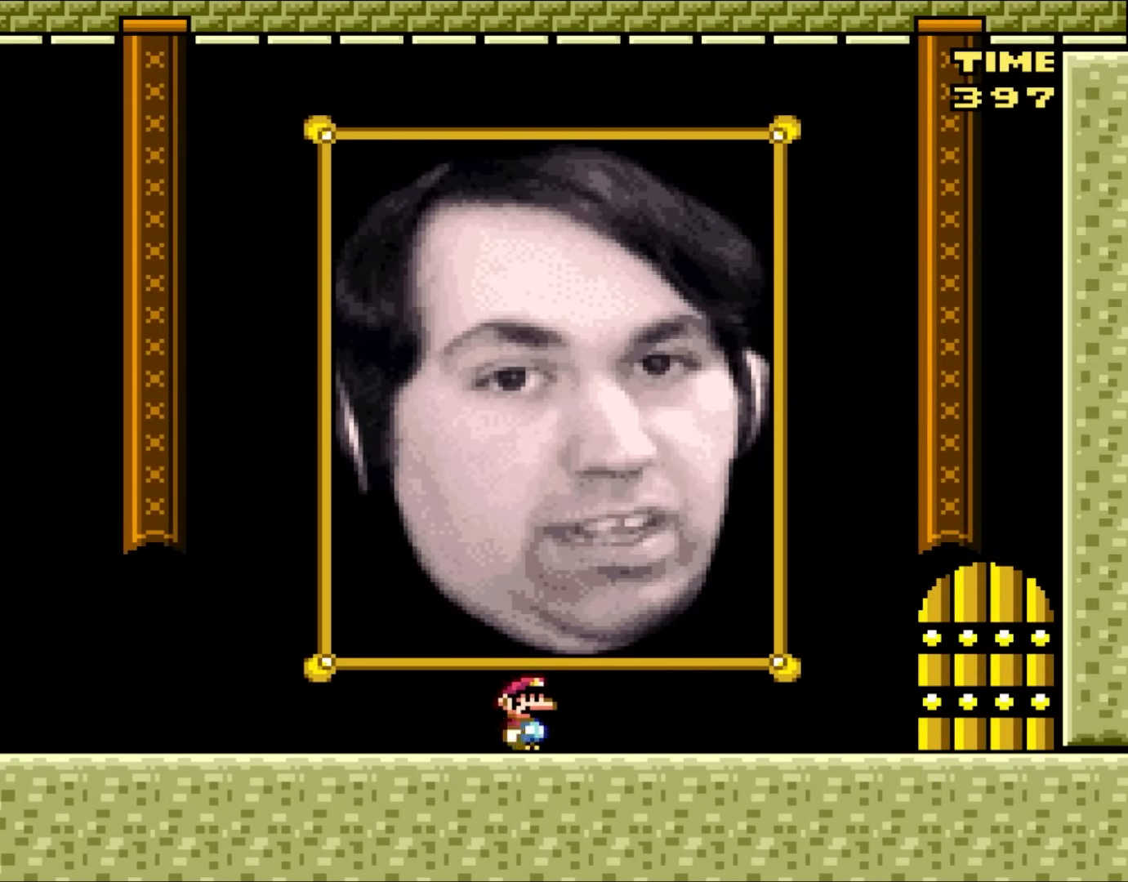
{"dt_ms": 500, "buttons": ["Y"], "events": [[150, "DPAD_LEFT", "down"], [300, "DPAD_LEFT", "up"]]}